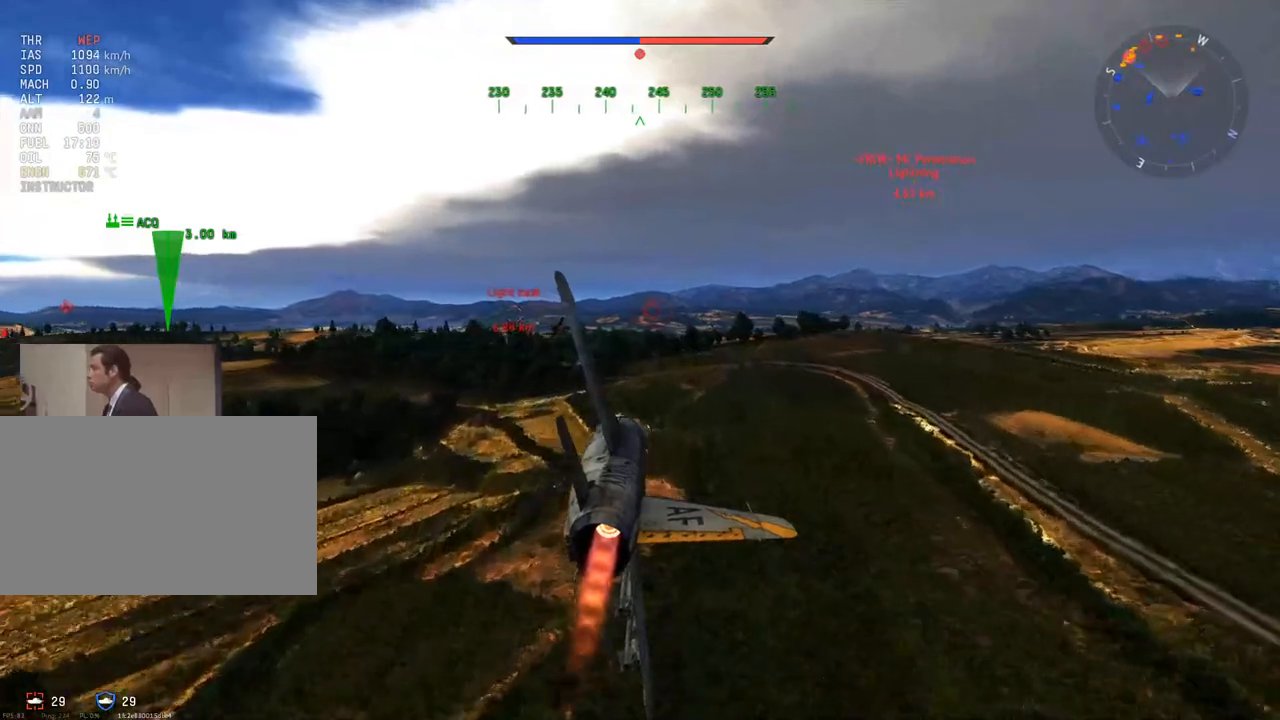
Gameplay with keyboard and mouse; each line is a JSON object with the keys and mouse buttons held at the frame after it. "events" lists presses ("down") and releases ("up") of "1", "2", "3", "4", "5", "a", "alt", "c", "caps_lock", "ctrl", "d", "e", "f", "g", "q", "r", "s", "shift", "space", "t", "tab", "v", "w", "x", "z" and "mouse_wheel" between this image and that frame as [ms after this image, input, new state], when the widget could be followed in between. "mouse_wheel" = the "wheel" button of the "mouse" list. No other keys are recorded. "wheel" means that the mouse wheel is clicked or scrolled. "mouse_move" is the direction in which the mouse moves at that frame (one of eight, or "still"), when it could be read.
{"keys": ["w"], "mouse": [], "mouse_move": "still", "events": [[51, "mouse_wheel", "down"], [184, "mouse_wheel", "up"], [418, "d", "down"], [468, "d", "up"]]}
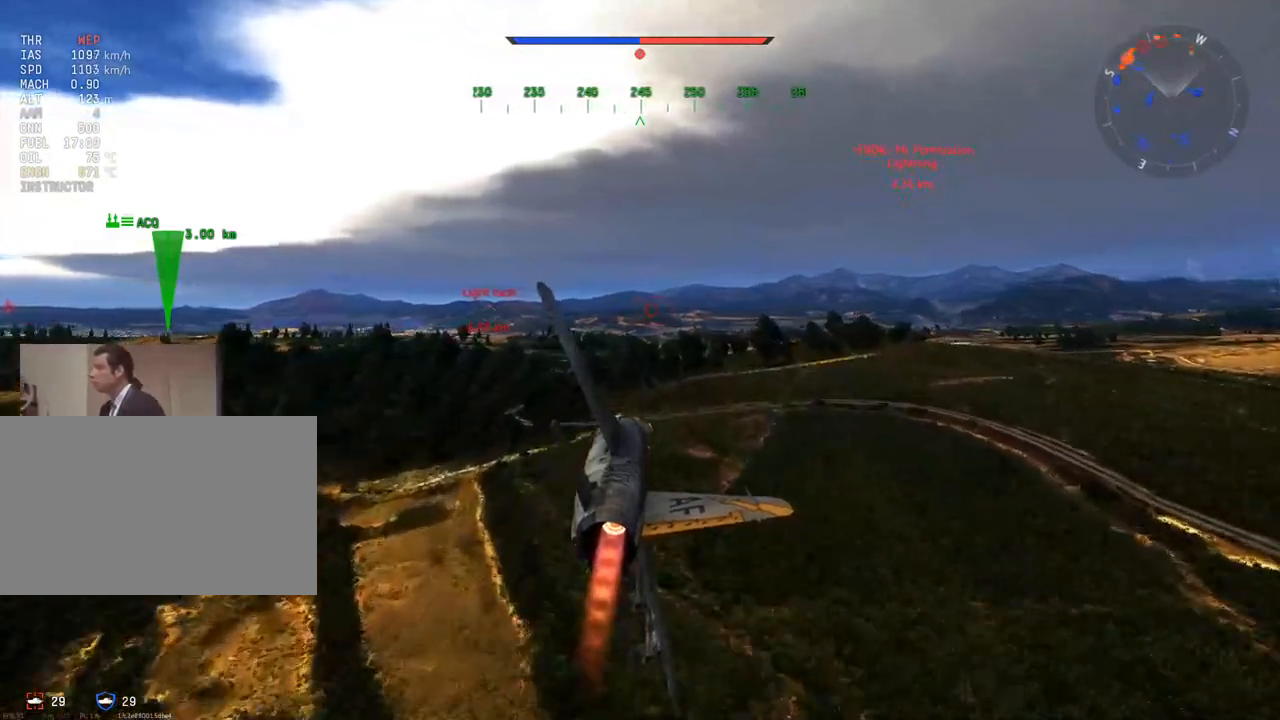
{"keys": ["w"], "mouse": [], "mouse_move": "still", "events": [[17, "mouse_wheel", "down"], [200, "mouse_wheel", "up"]]}
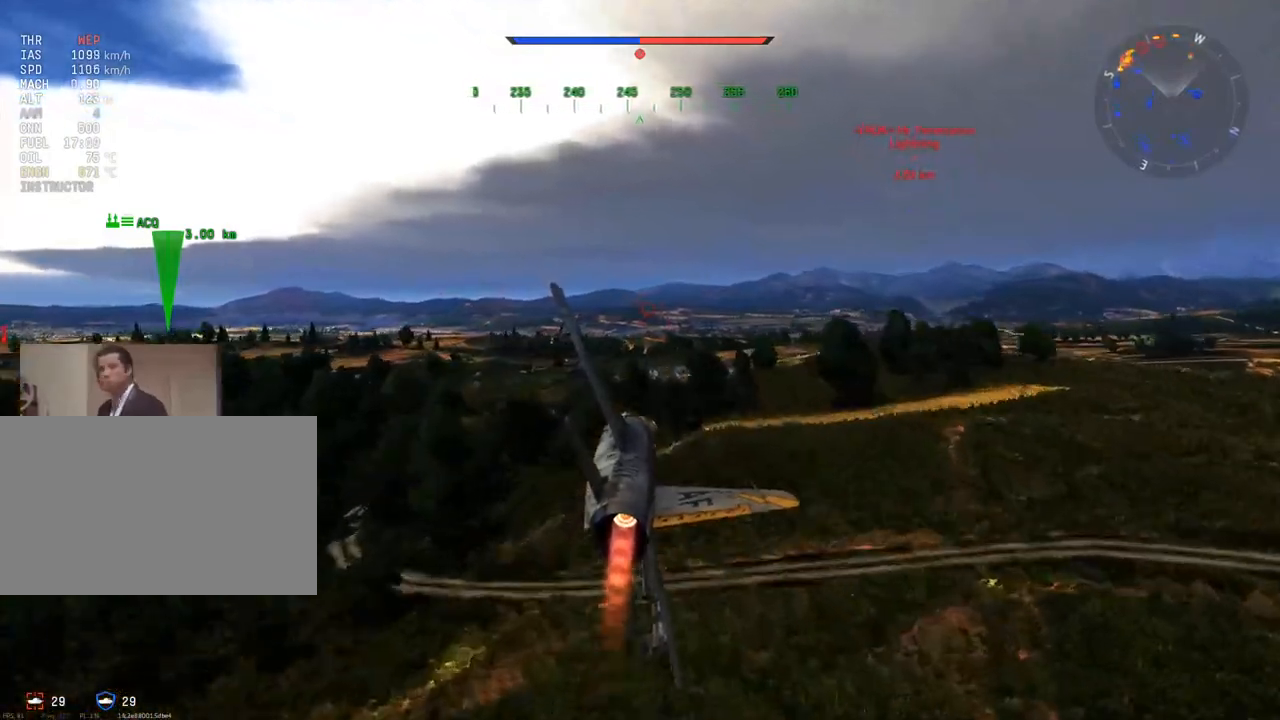
{"keys": ["w"], "mouse": [], "mouse_move": "still", "events": [[67, "mouse_wheel", "down"], [217, "mouse_wheel", "up"]]}
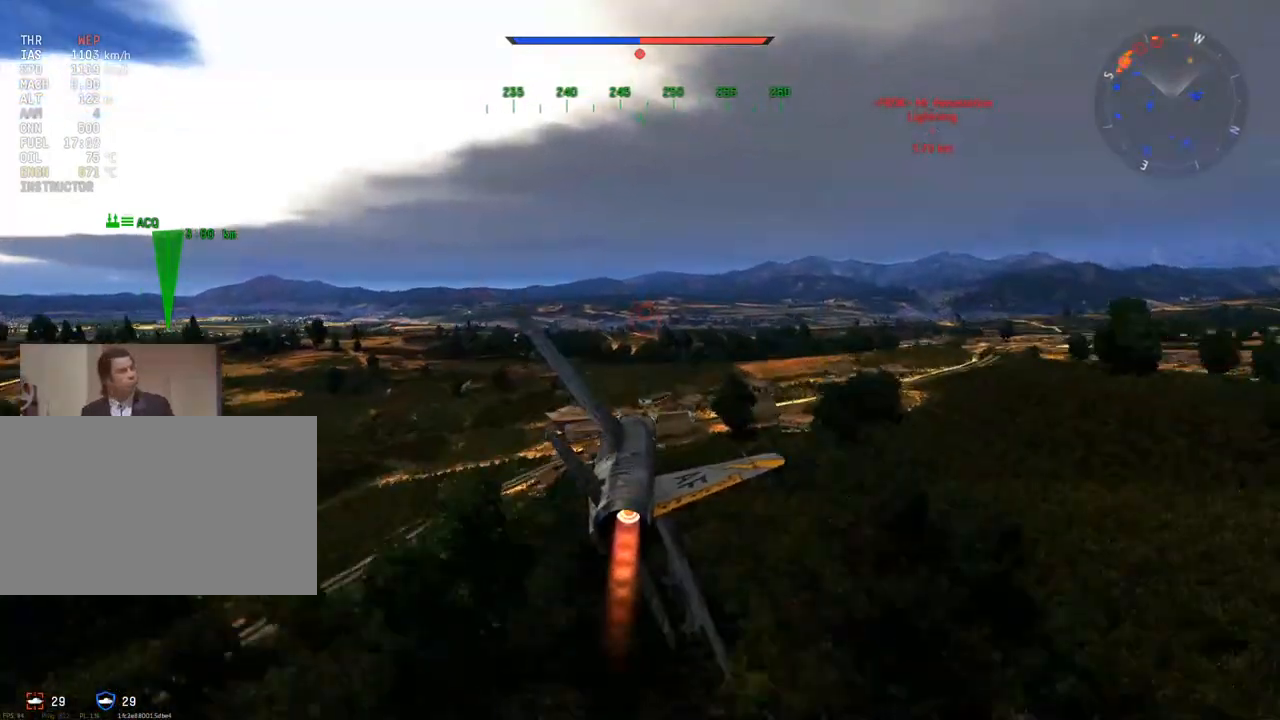
{"keys": ["w"], "mouse": [], "mouse_move": "still", "events": []}
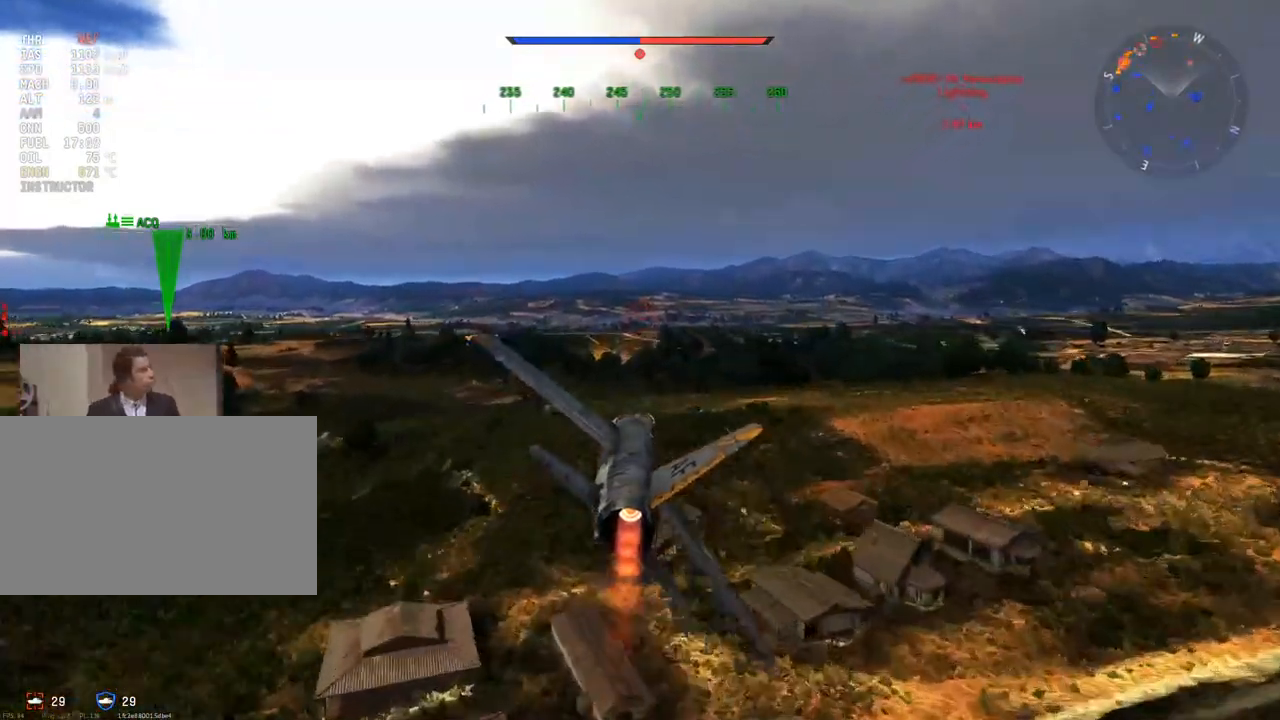
{"keys": ["w"], "mouse": [], "mouse_move": "still", "events": []}
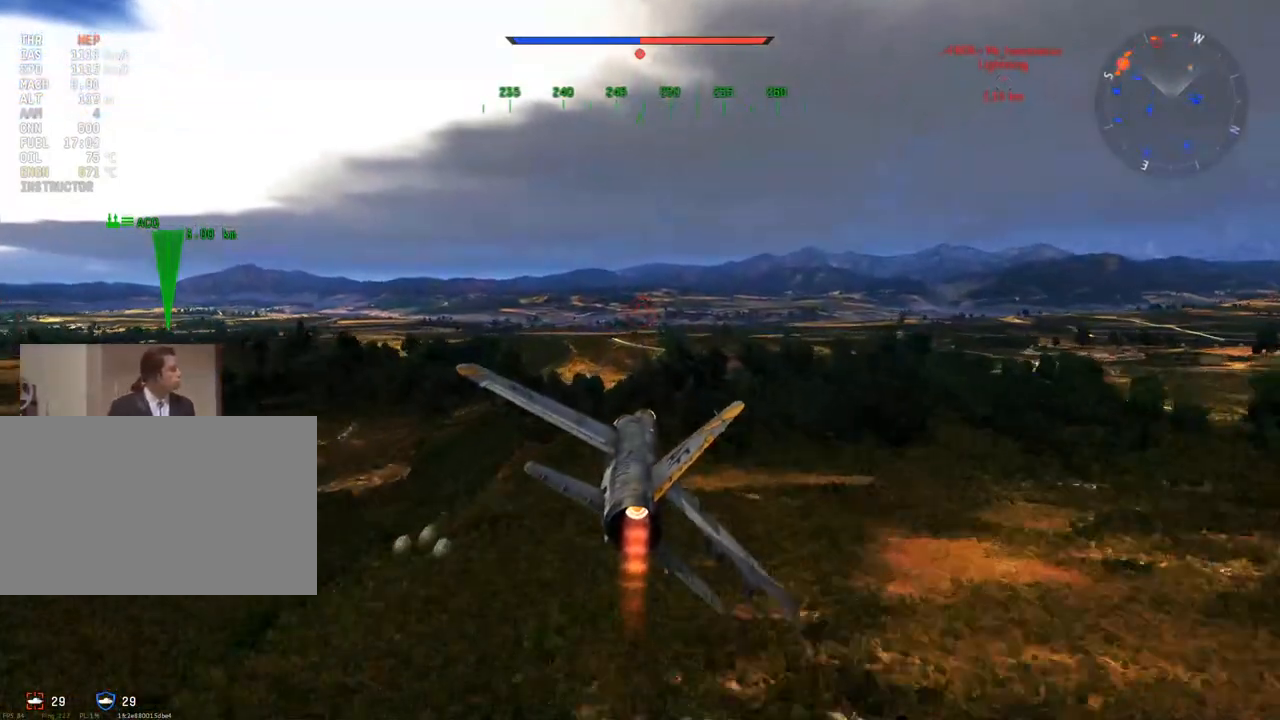
{"keys": ["w"], "mouse": [], "mouse_move": "still", "events": [[17, "d", "down"], [67, "d", "up"]]}
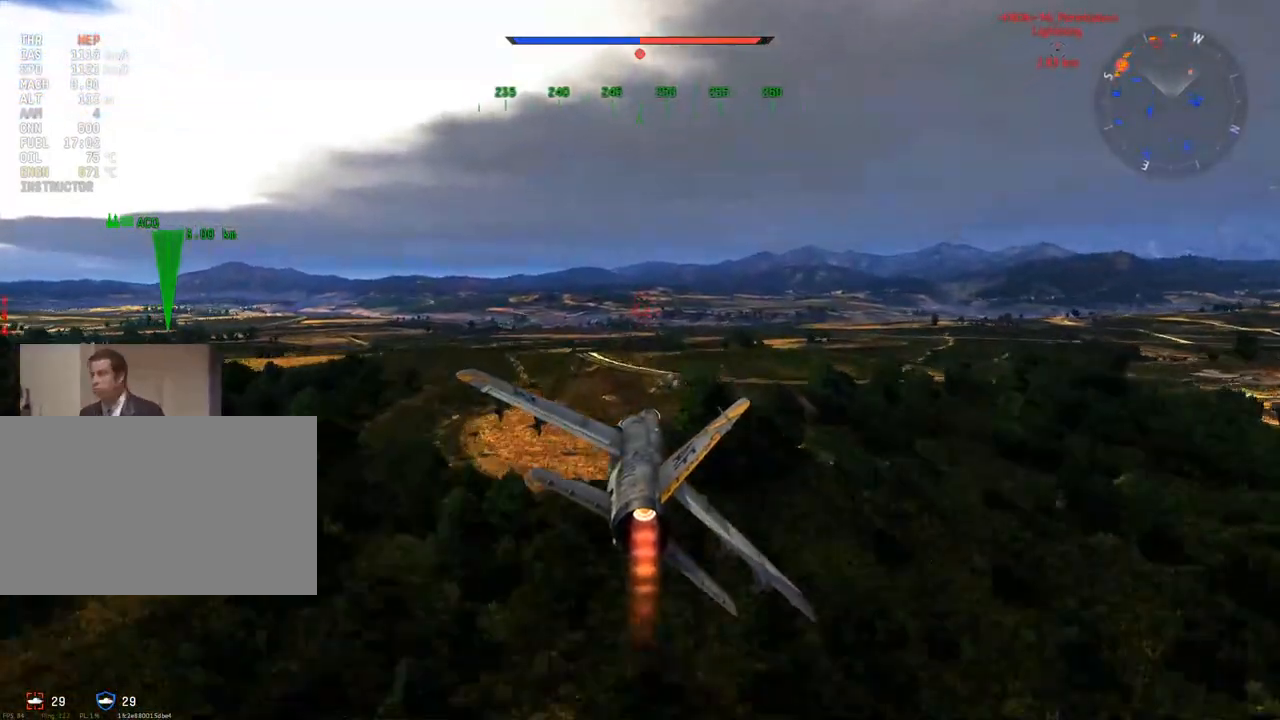
{"keys": ["w"], "mouse": [], "mouse_move": "still", "events": [[34, "a", "down"], [184, "a", "up"]]}
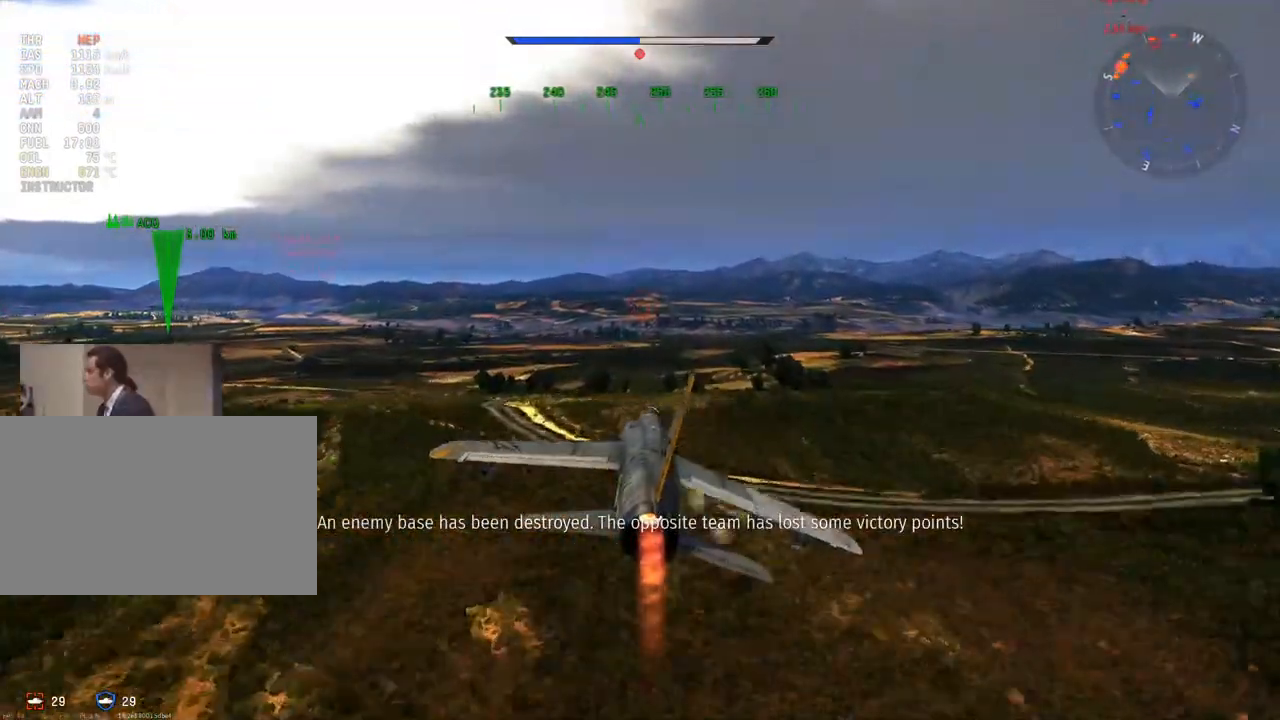
{"keys": ["c", "w"], "mouse": [], "mouse_move": "up", "events": [[334, "c", "down"]]}
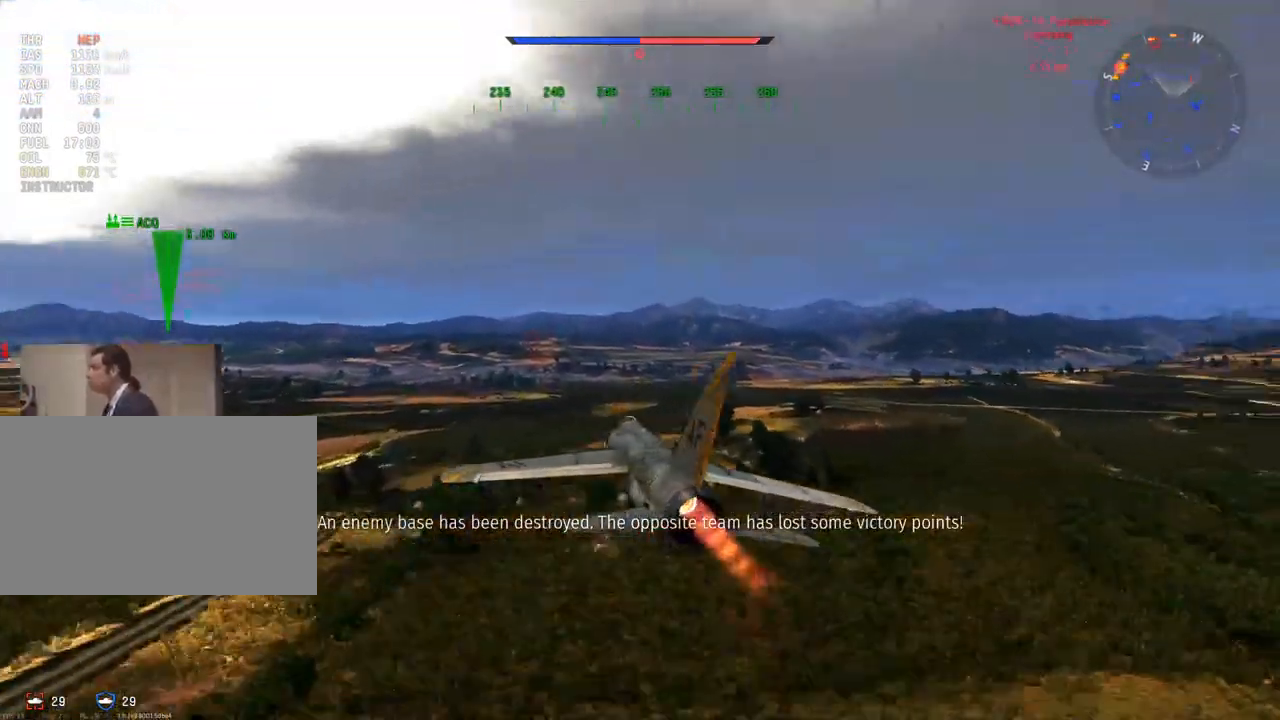
{"keys": ["c", "w"], "mouse": [], "mouse_move": "still", "events": [[151, "mouse_wheel", "down"], [301, "mouse_wheel", "up"]]}
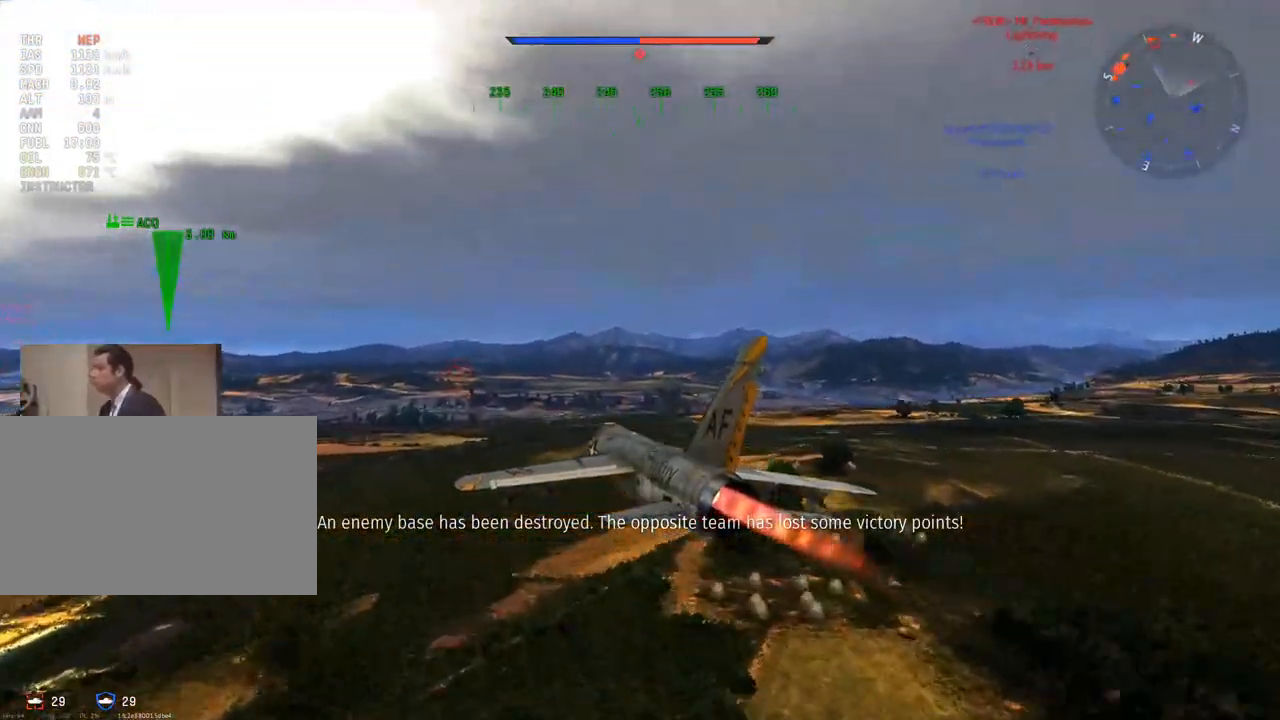
{"keys": ["w"], "mouse": [], "mouse_move": "still", "events": [[267, "c", "up"]]}
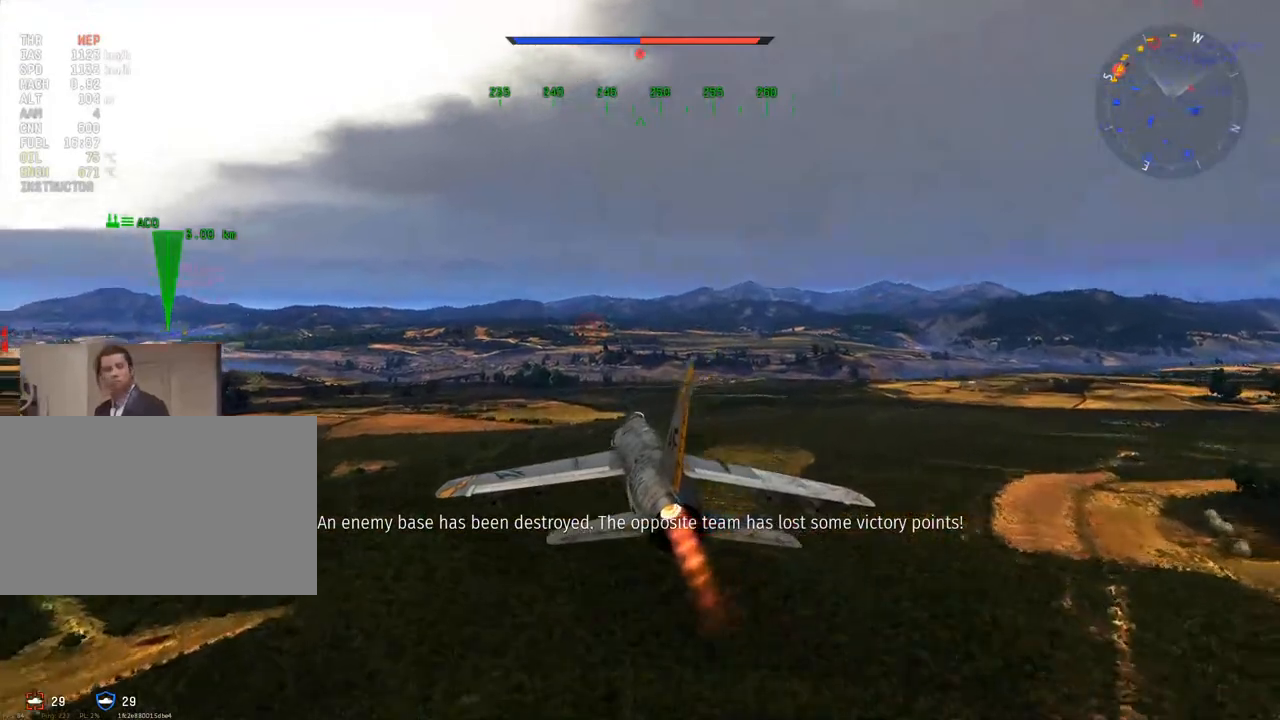
{"keys": ["w"], "mouse": ["wheel"], "mouse_move": "still", "events": [[418, "mouse_wheel", "down"]]}
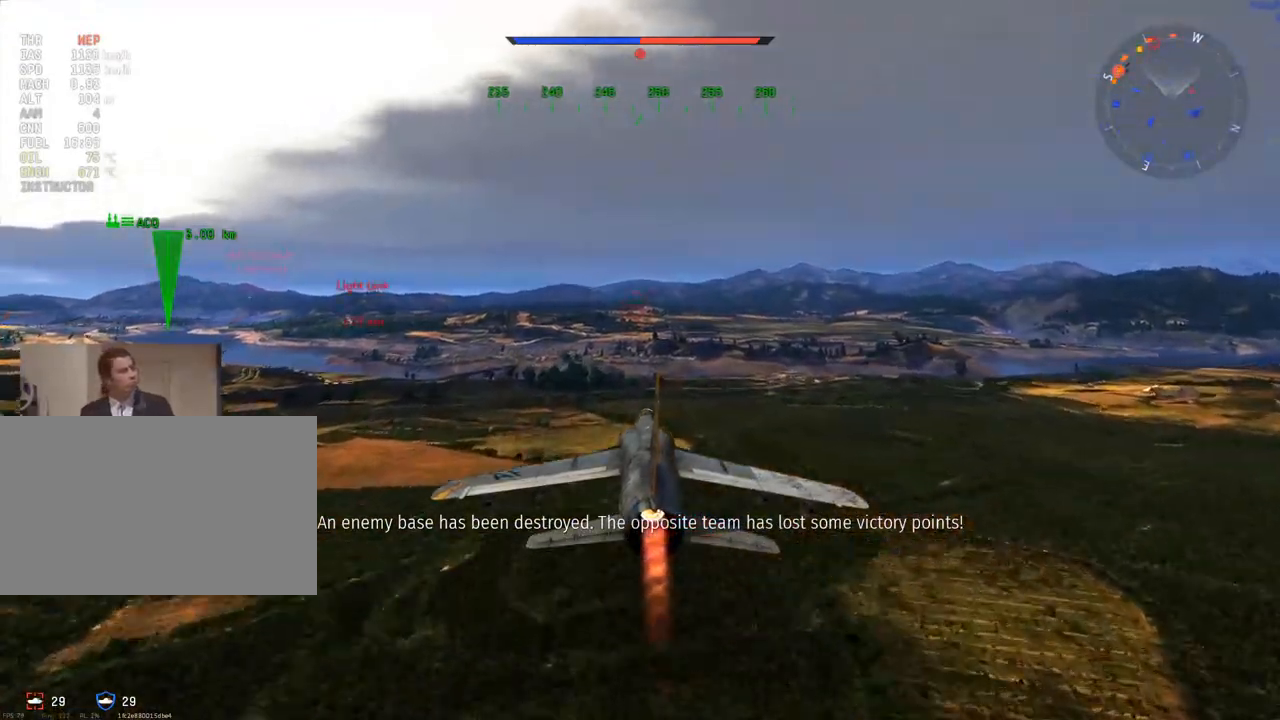
{"keys": ["w"], "mouse": [], "mouse_move": "still", "events": [[67, "mouse_wheel", "up"]]}
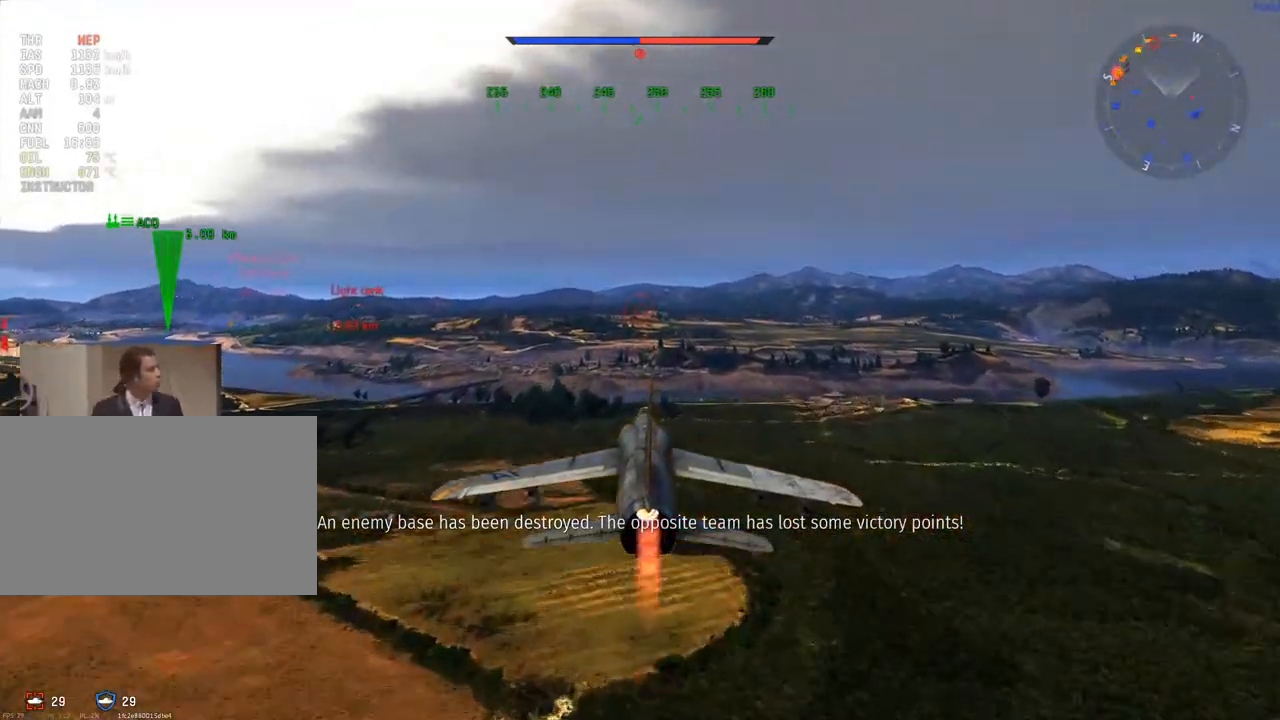
{"keys": ["w"], "mouse": [], "mouse_move": "still", "events": [[317, "mouse_wheel", "down"], [451, "mouse_wheel", "up"]]}
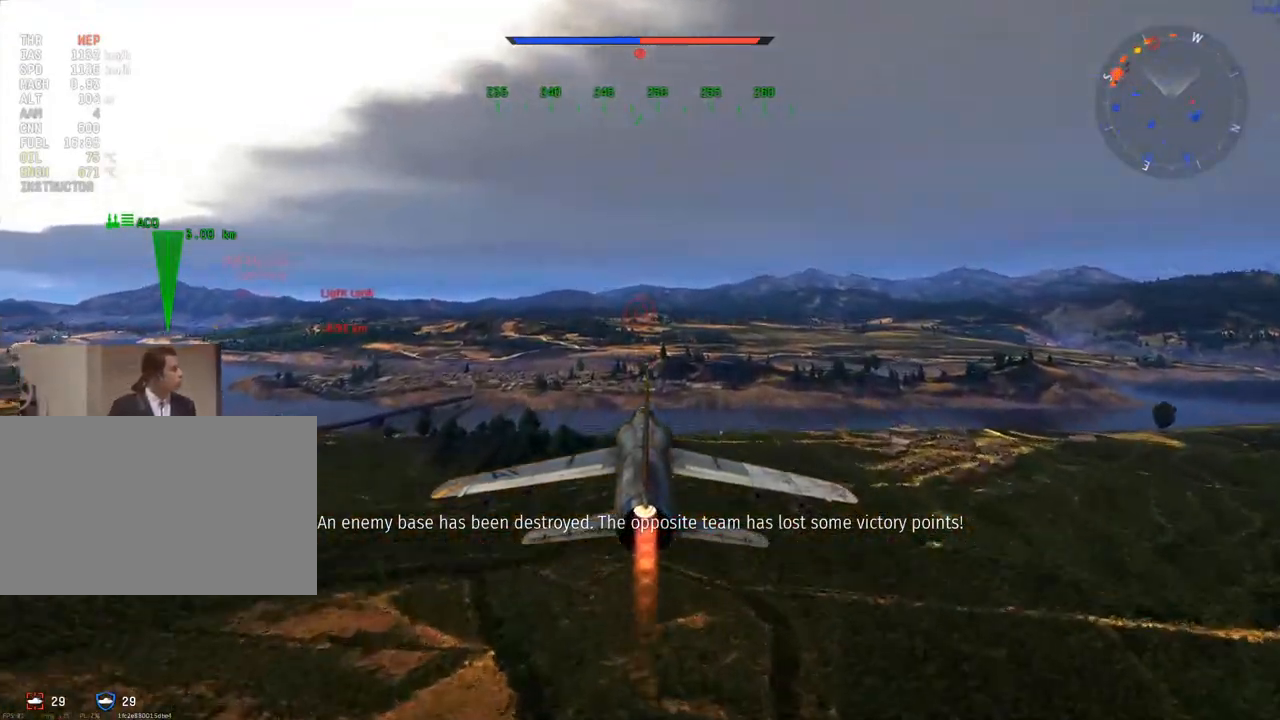
{"keys": ["w"], "mouse": ["wheel"], "mouse_move": "still", "events": [[417, "mouse_wheel", "down"]]}
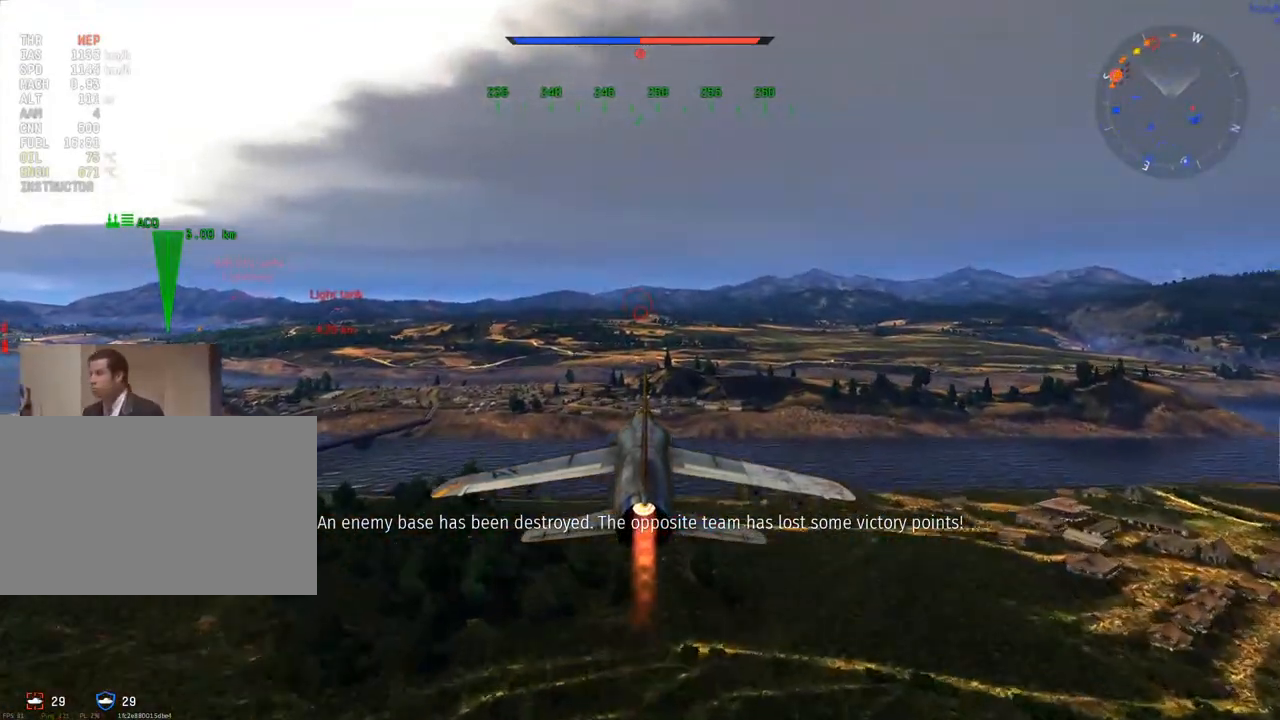
{"keys": ["w"], "mouse": [], "mouse_move": "still", "events": [[17, "mouse_wheel", "up"]]}
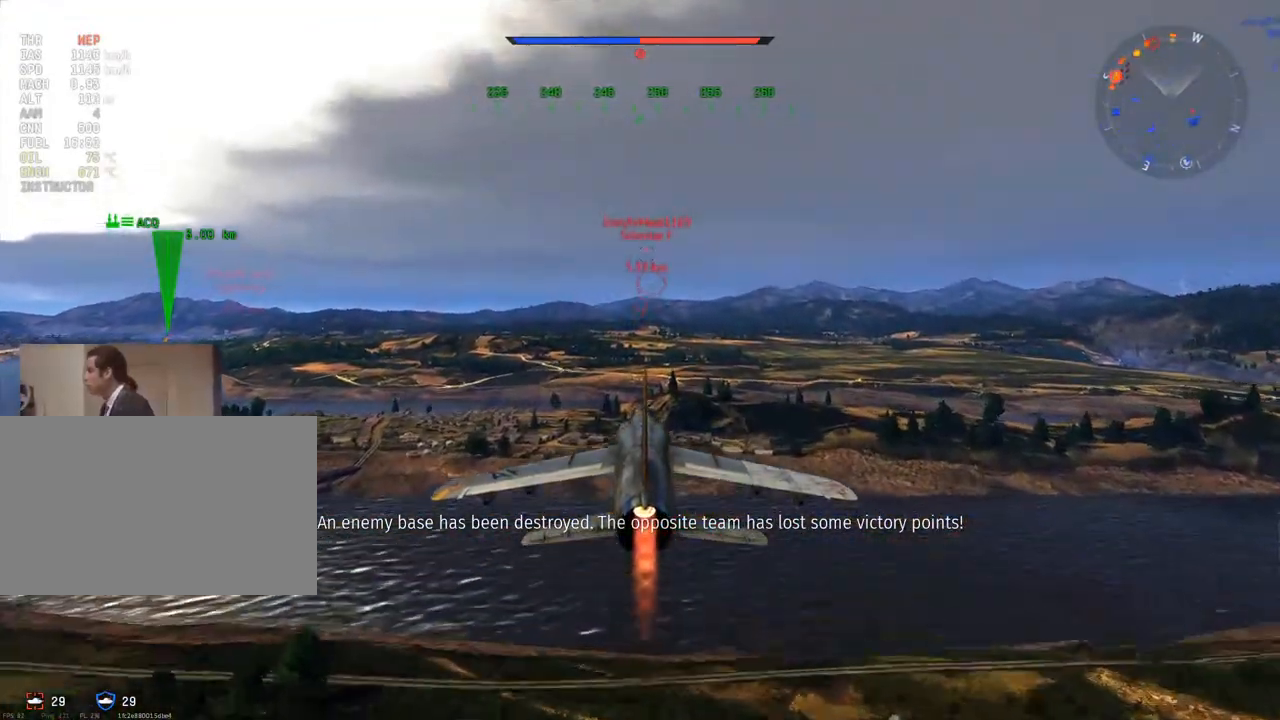
{"keys": ["w", "z"], "mouse": [], "mouse_move": "still", "events": [[67, "mouse_wheel", "down"], [217, "mouse_wheel", "up"], [500, "z", "down"]]}
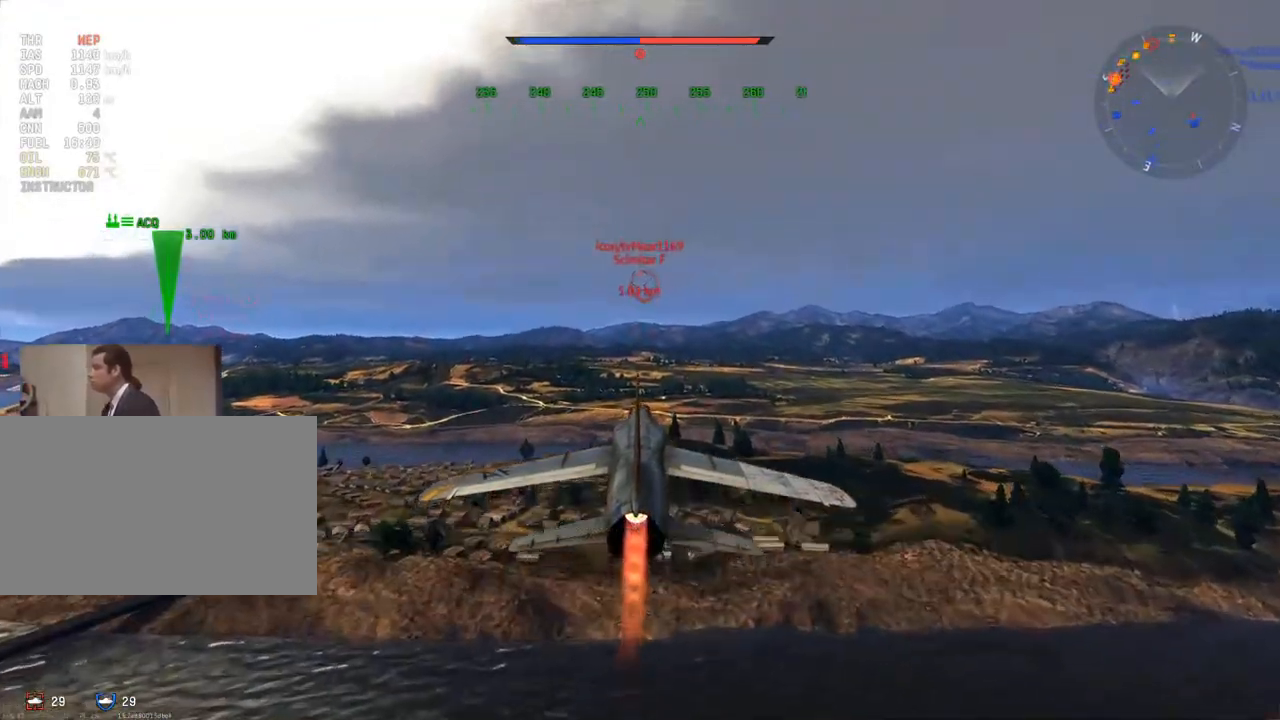
{"keys": ["w"], "mouse": [], "mouse_move": "still", "events": [[134, "z", "up"]]}
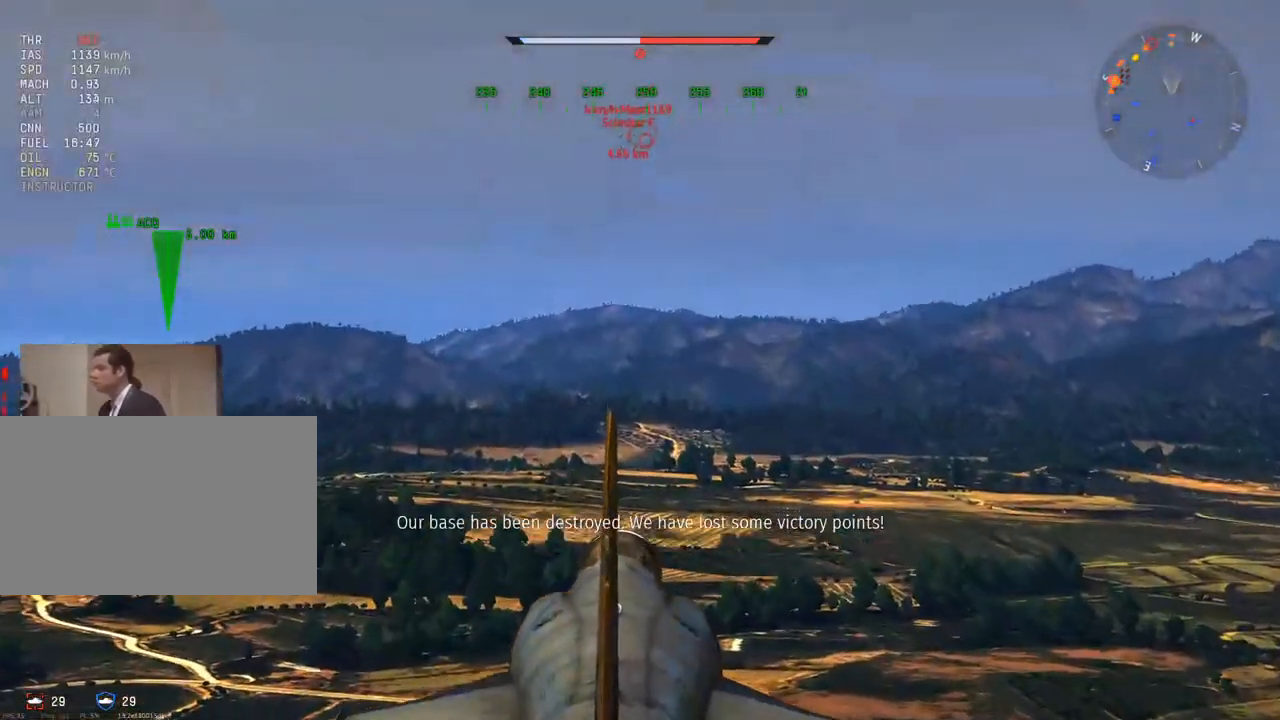
{"keys": ["w"], "mouse": [], "mouse_move": "still", "events": []}
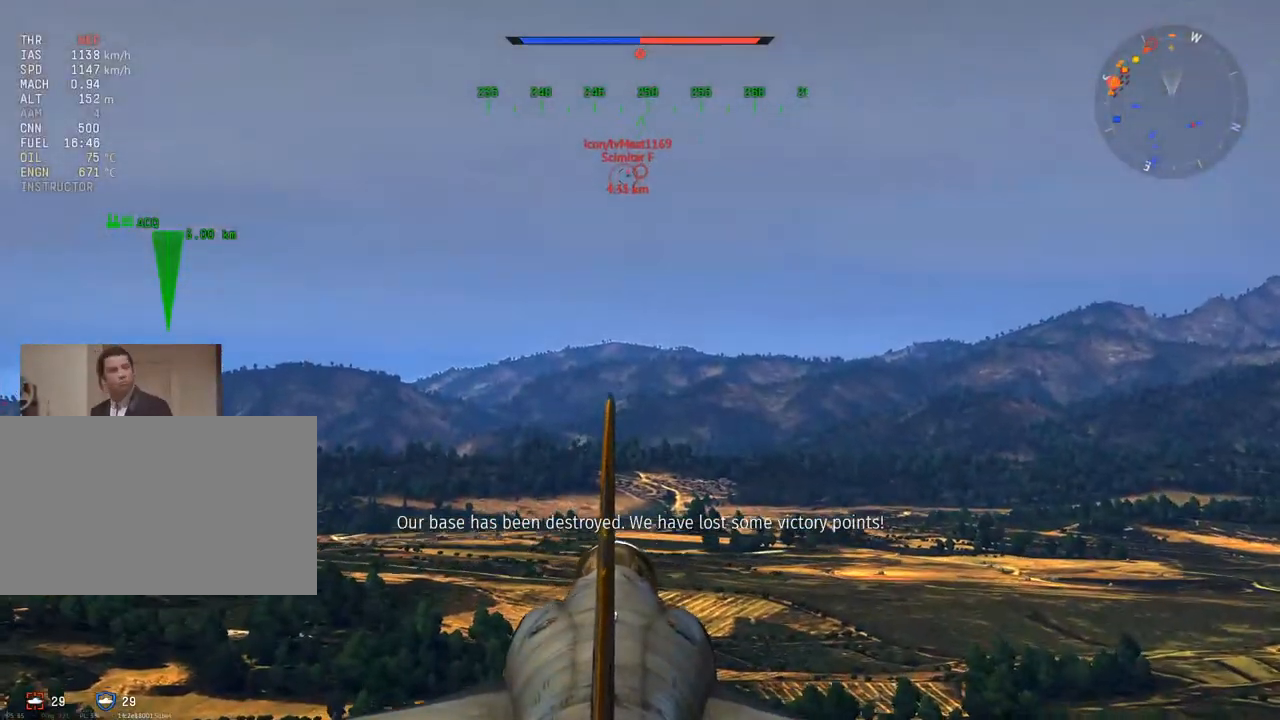
{"keys": ["w"], "mouse": [], "mouse_move": "still", "events": []}
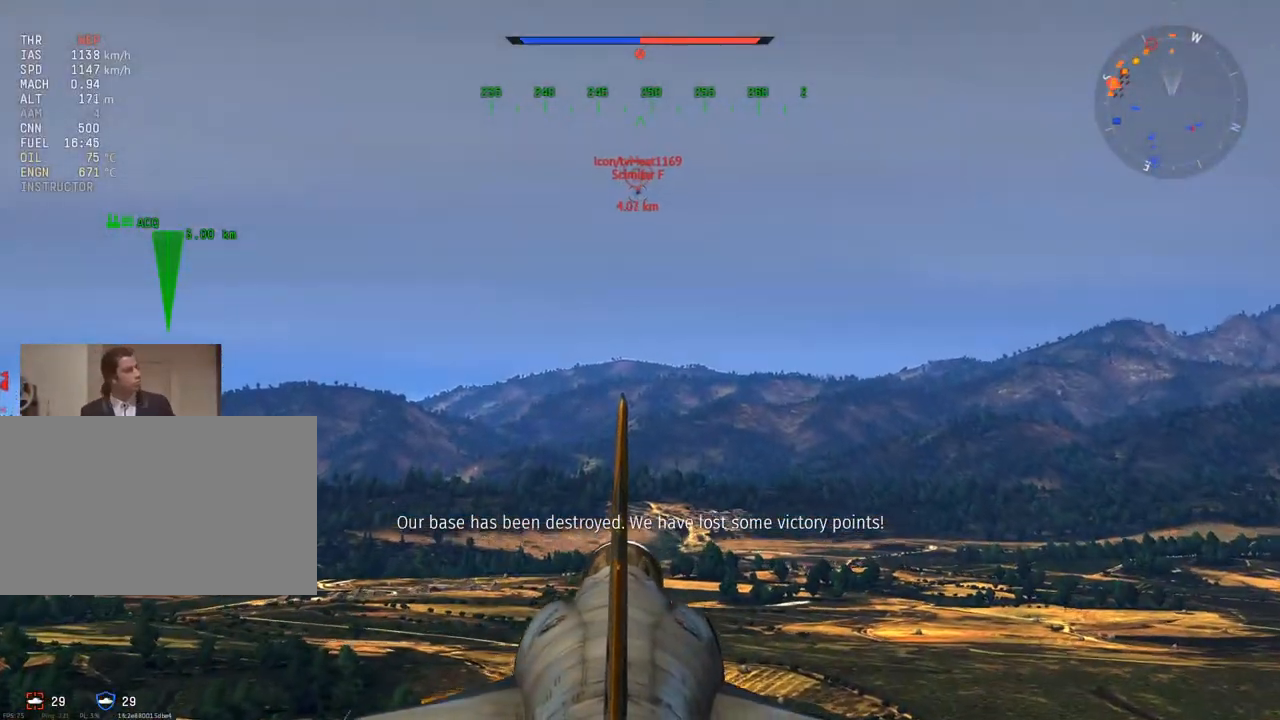
{"keys": ["w"], "mouse": [], "mouse_move": "still", "events": [[367, "a", "down"], [450, "a", "up"]]}
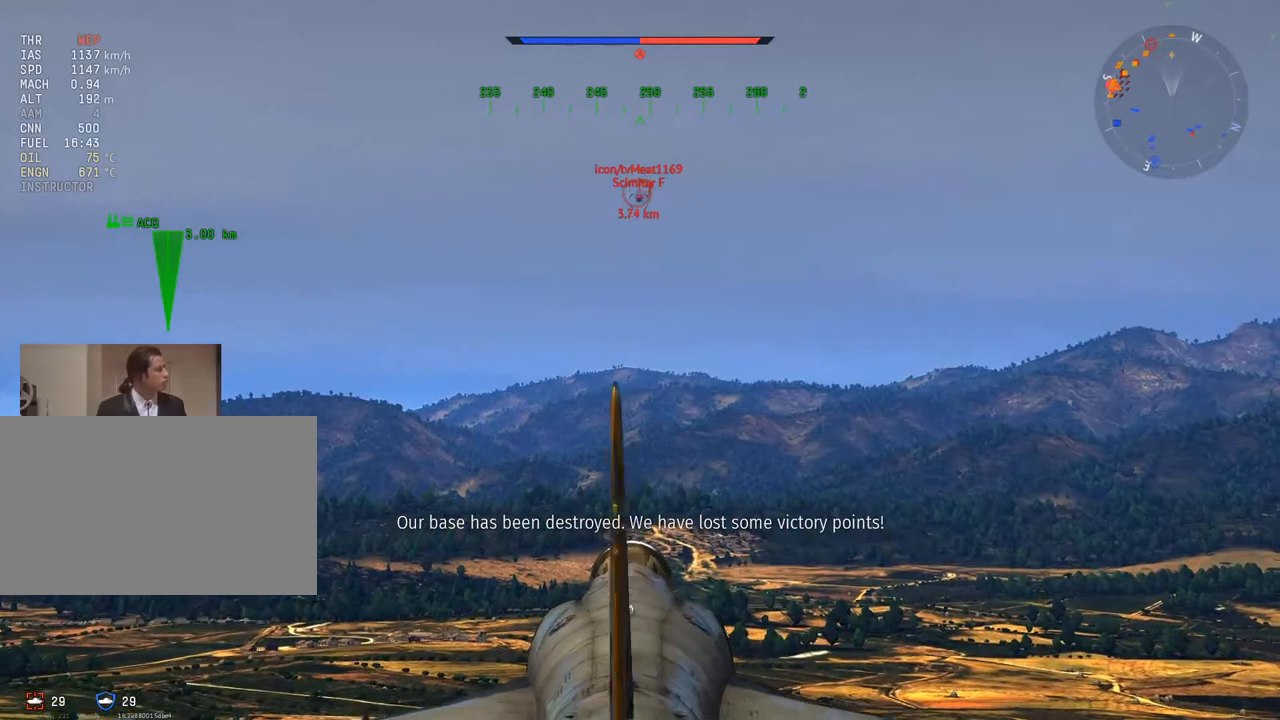
{"keys": ["w"], "mouse": [], "mouse_move": "still", "events": []}
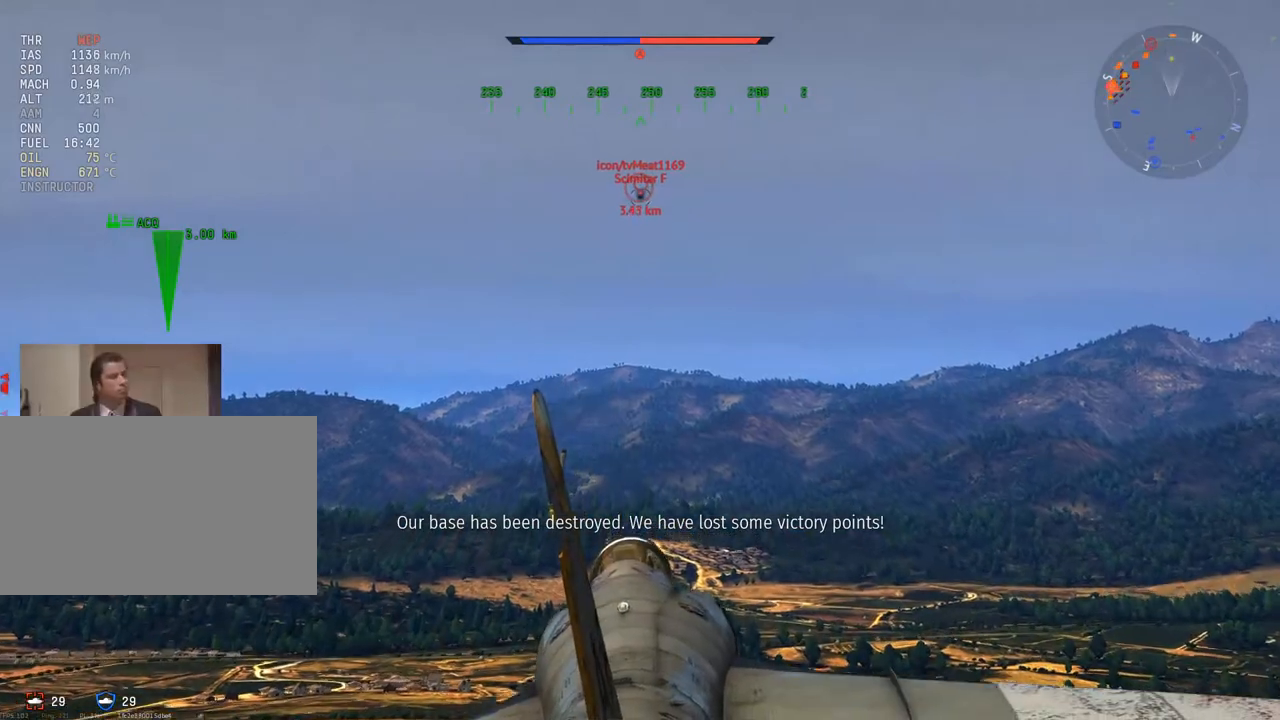
{"keys": ["w"], "mouse": [], "mouse_move": "still", "events": []}
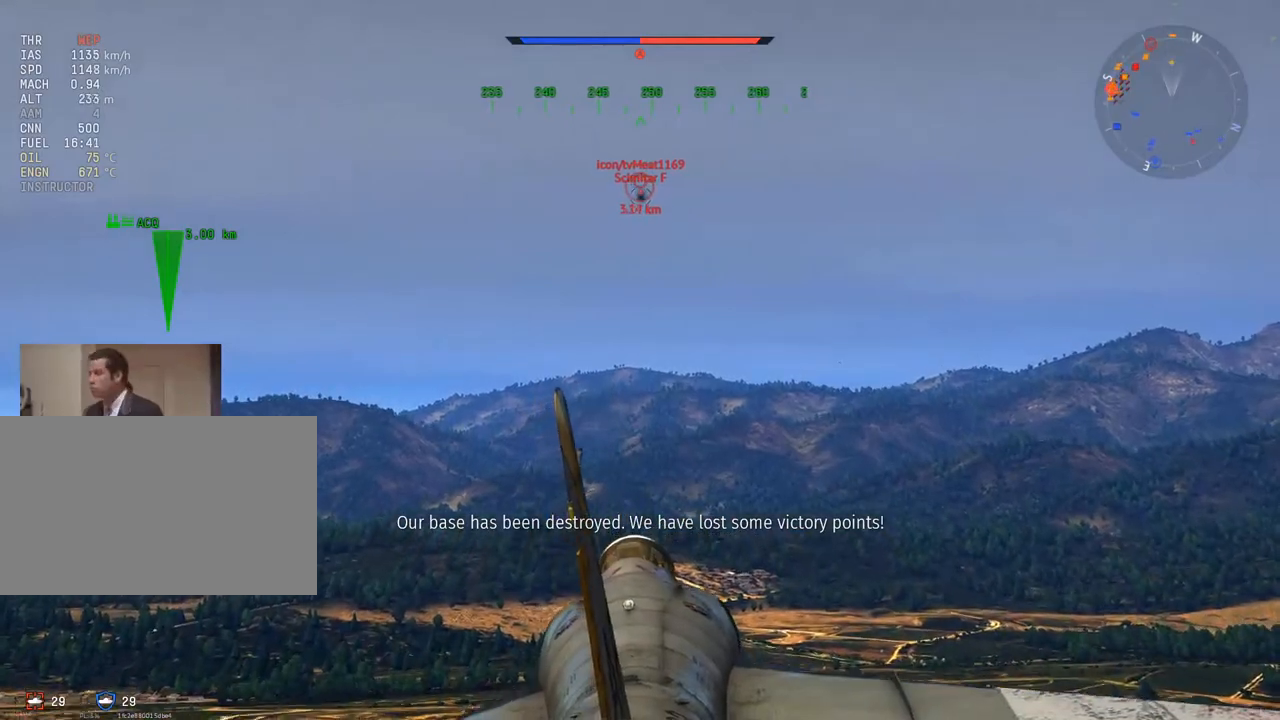
{"keys": ["w"], "mouse": [], "mouse_move": "still", "events": []}
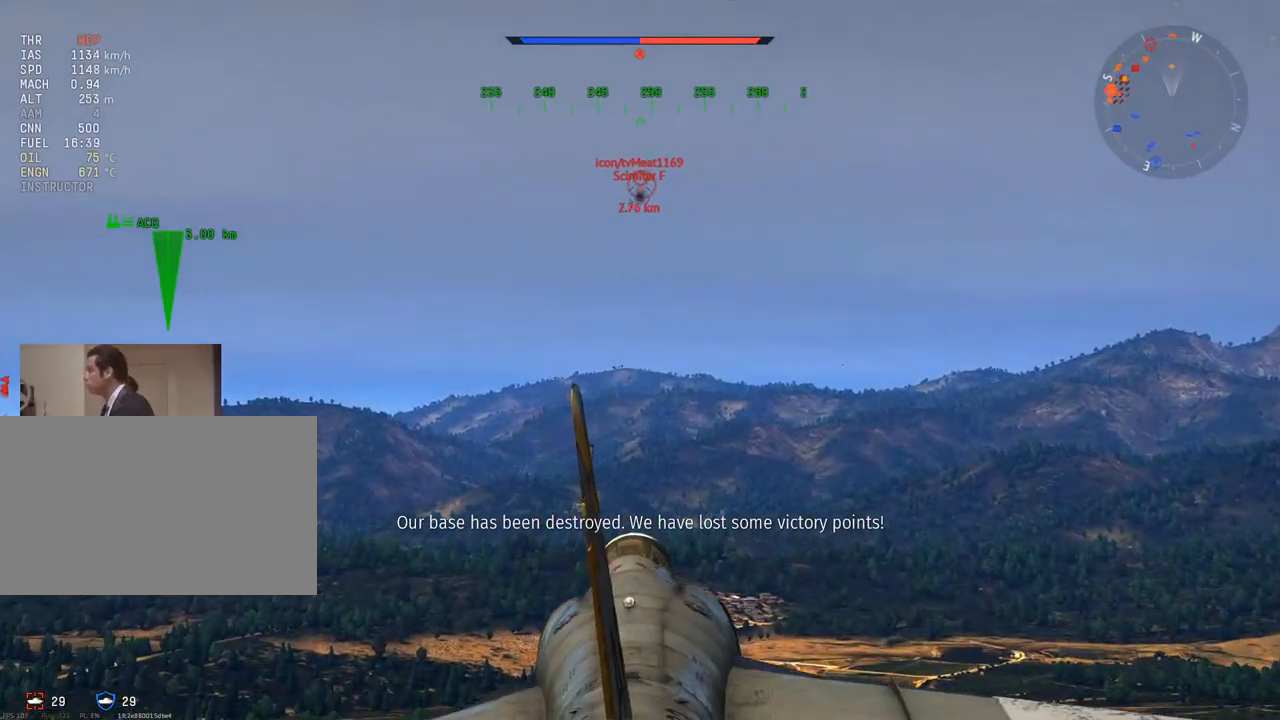
{"keys": ["w"], "mouse": [], "mouse_move": "still", "events": []}
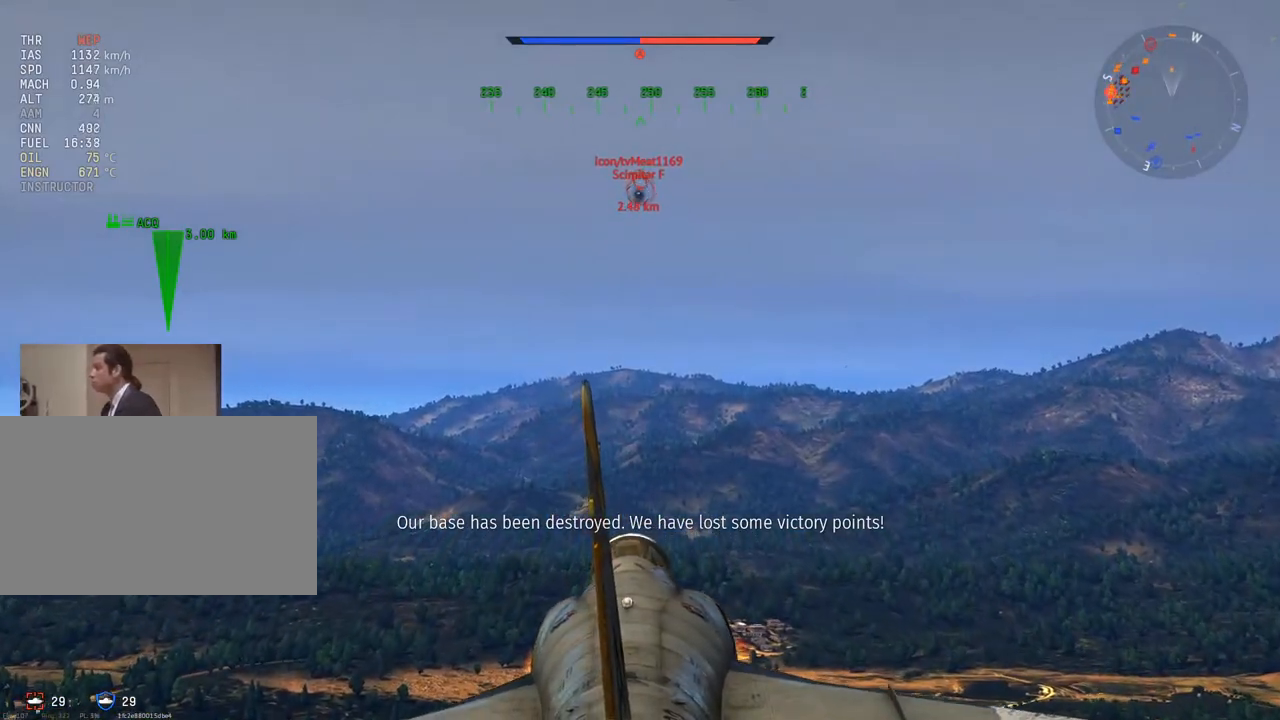
{"keys": ["a", "w"], "mouse": [], "mouse_move": "still", "events": [[450, "a", "down"]]}
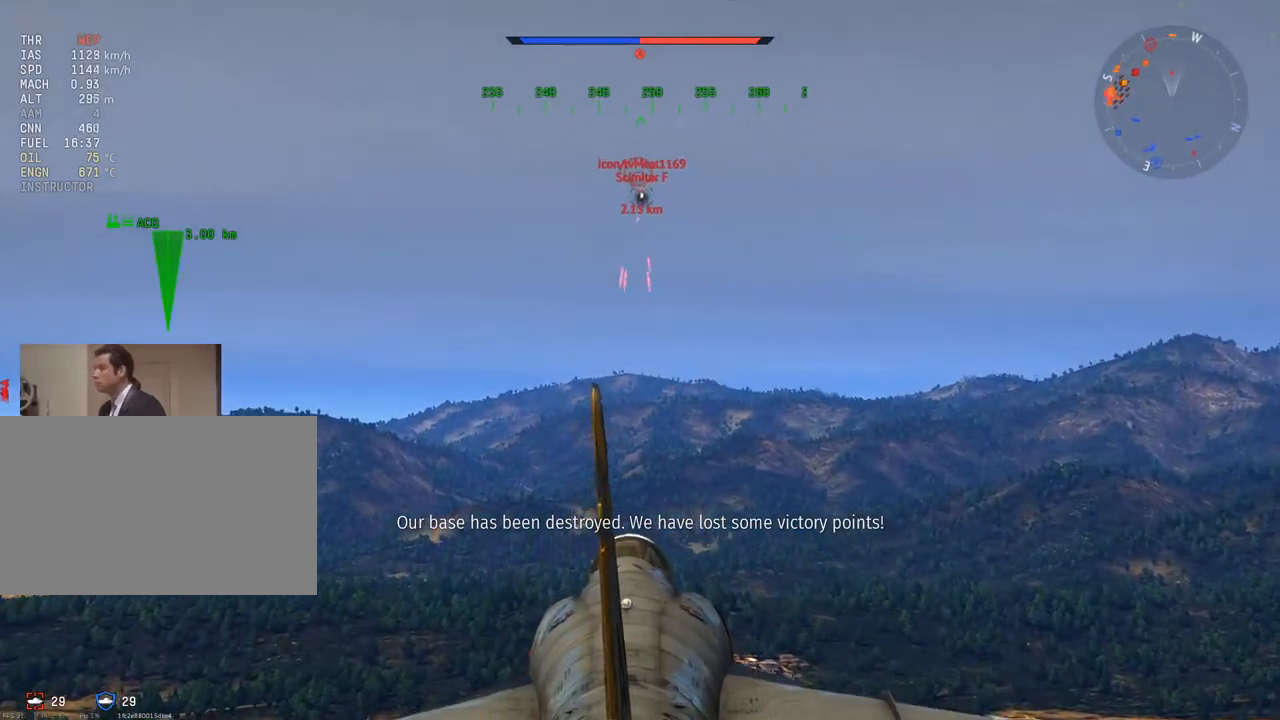
{"keys": ["a", "w"], "mouse": [], "mouse_move": "left", "events": []}
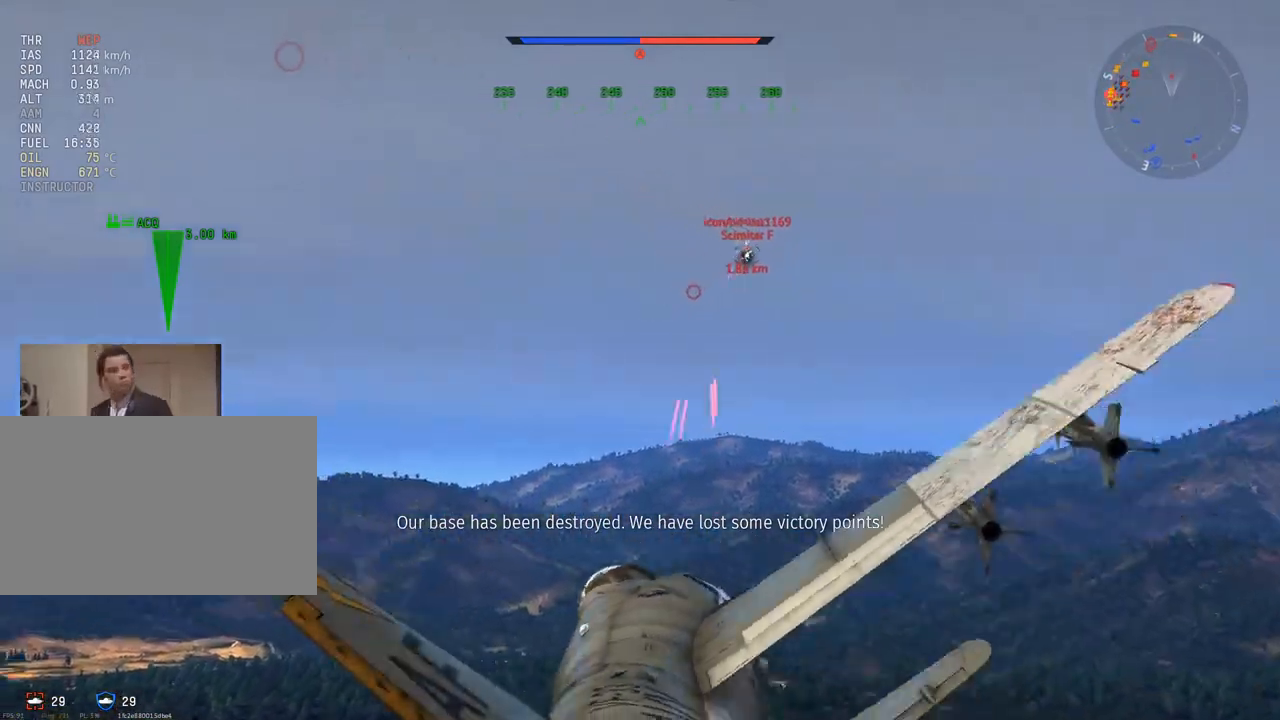
{"keys": ["a", "w"], "mouse": [], "mouse_move": "up-left", "events": [[16, "a", "up"], [150, "z", "down"], [200, "z", "up"], [283, "a", "down"]]}
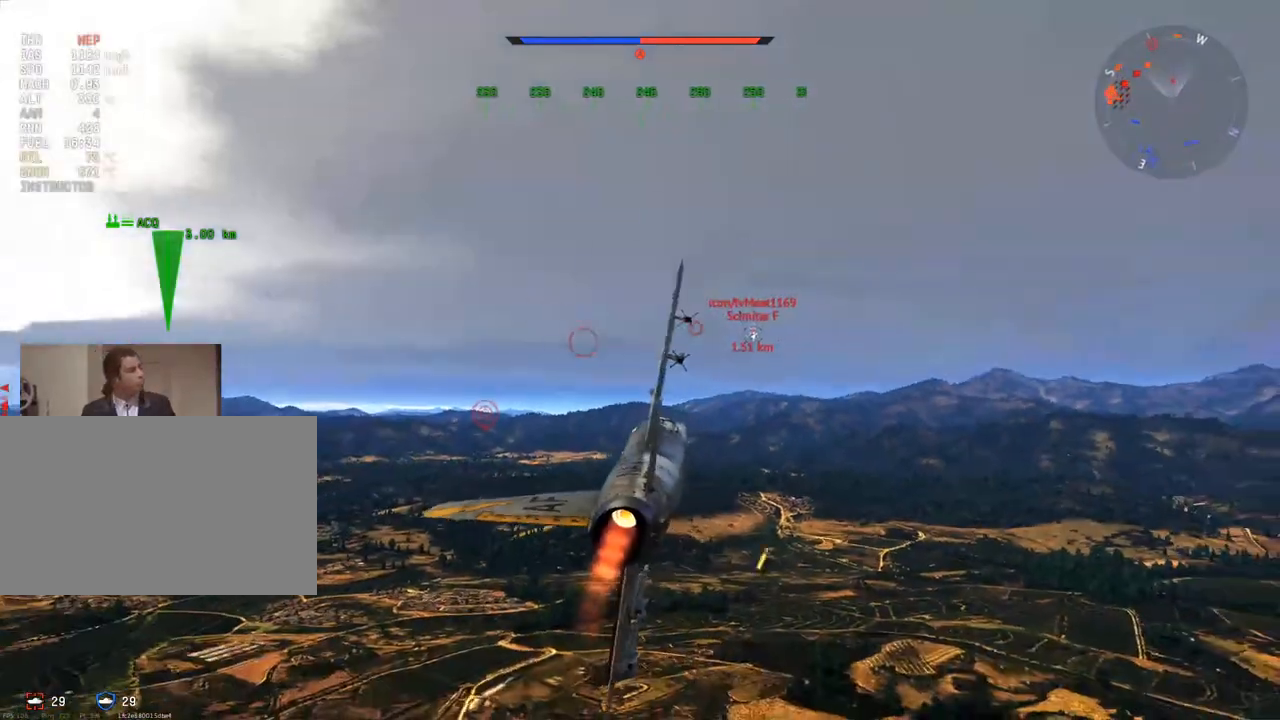
{"keys": ["a", "w"], "mouse": [], "mouse_move": "up", "events": [[167, "a", "up"], [267, "a", "down"]]}
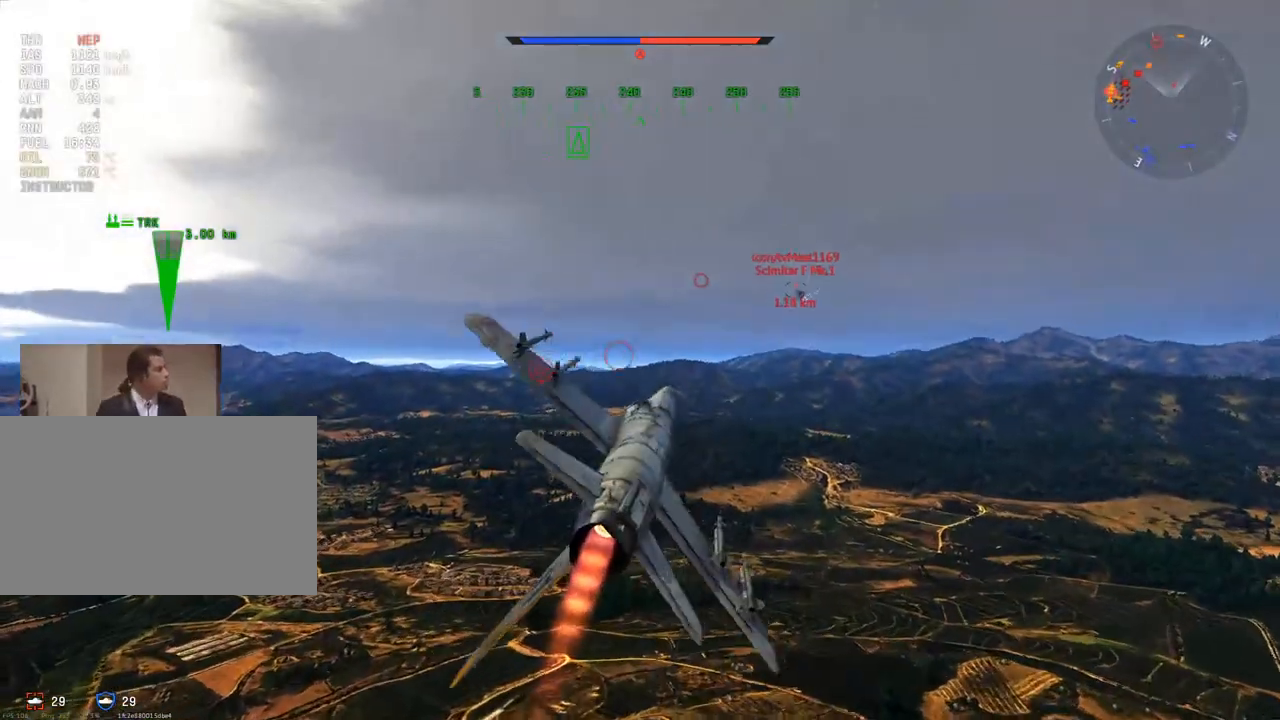
{"keys": ["a", "w"], "mouse": [], "mouse_move": "up-right", "events": [[233, "a", "up"], [500, "a", "down"]]}
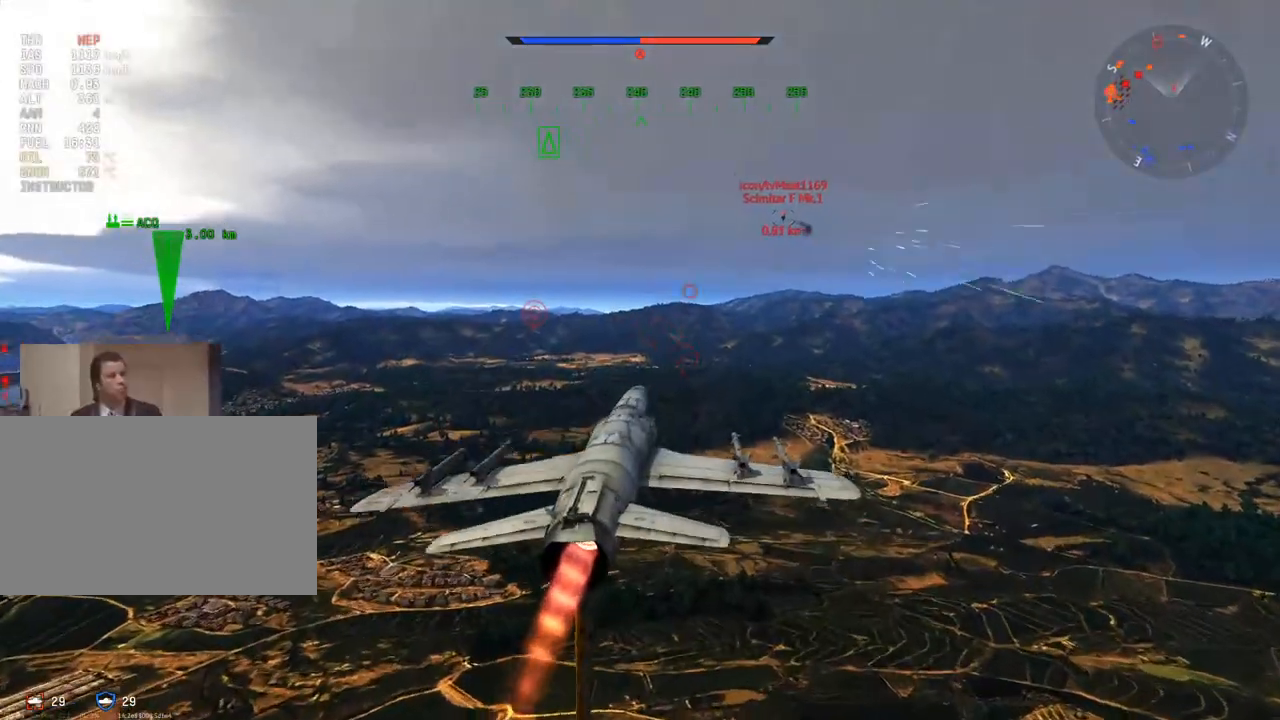
{"keys": ["a", "w"], "mouse": [], "mouse_move": "still", "events": []}
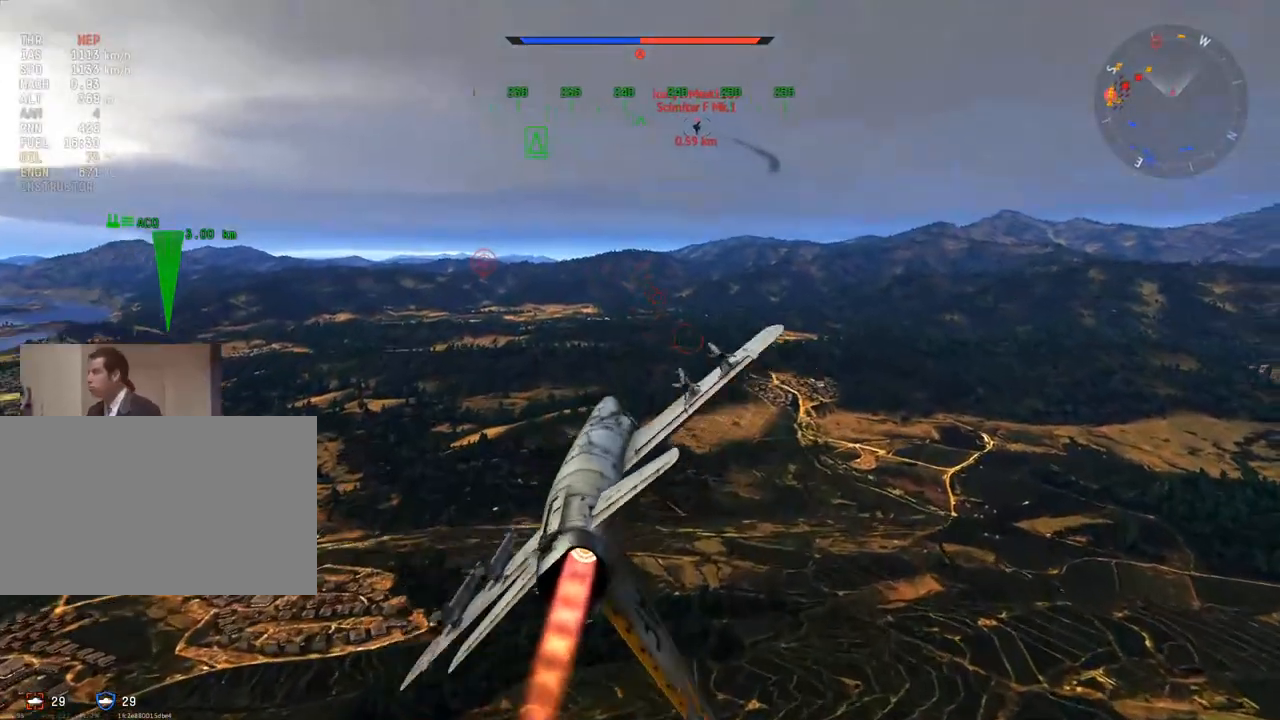
{"keys": ["a", "w"], "mouse": [], "mouse_move": "still", "events": []}